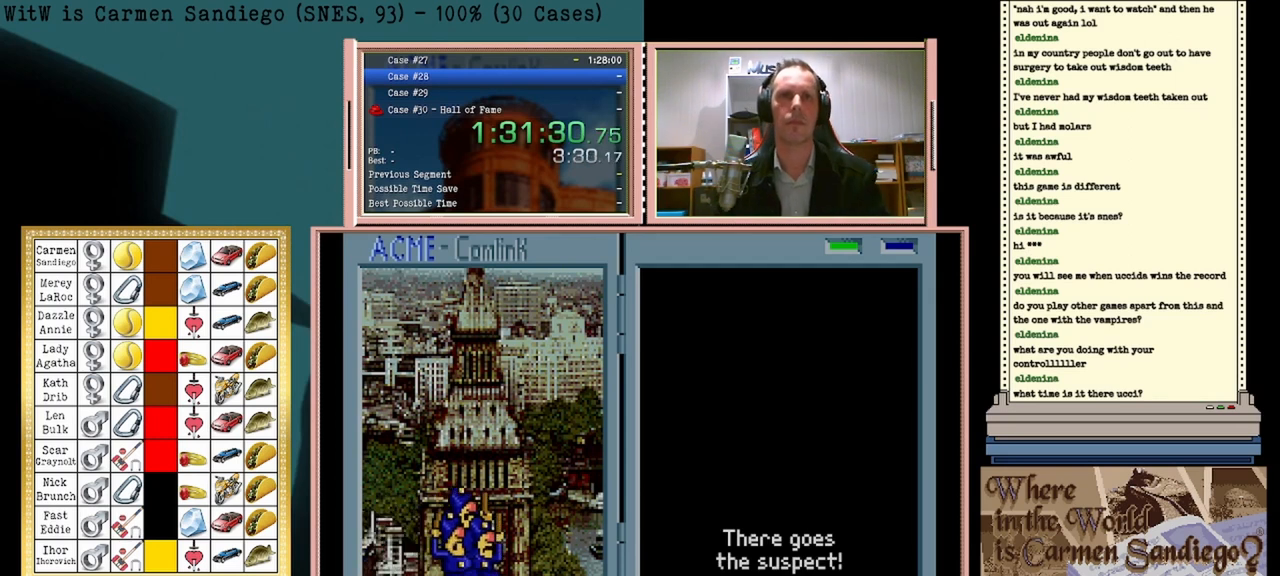
Gameplay with a controller (Nintendo layout); each line is a JSON object with the inputs held at the frame after it. "events" lists button and stick changes between this image and that frame as [ms after this image, input, new state], when the widget could be followed in between. Not read: L2 L3 R2 R3 left_stick right_stick.
{"buttons": ["A"], "events": []}
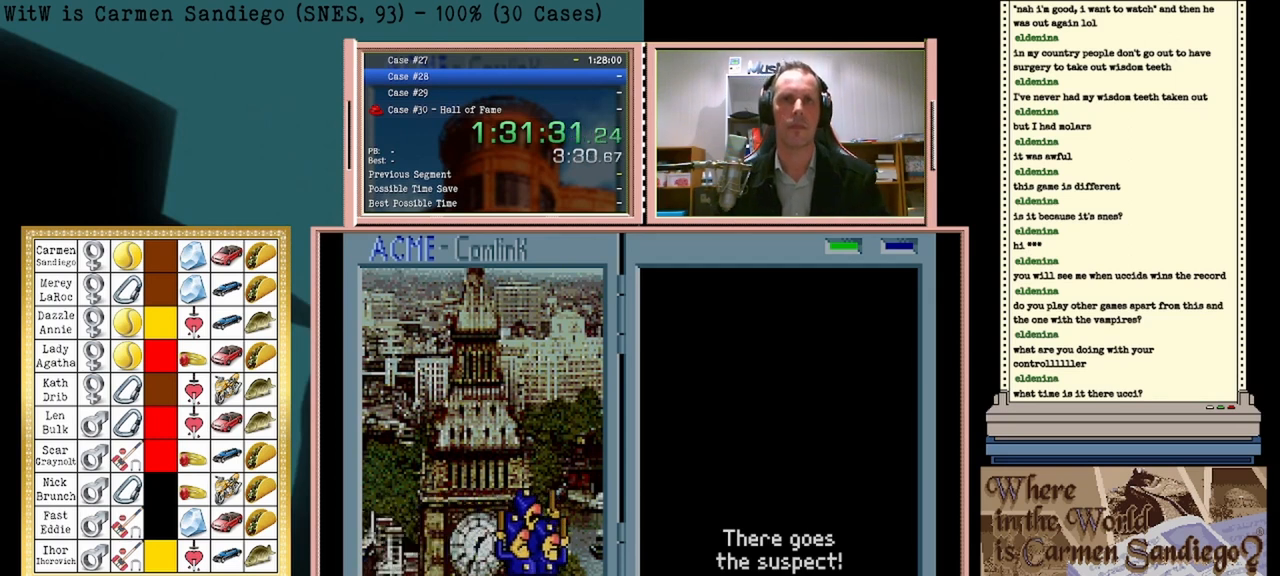
{"buttons": ["A"], "events": []}
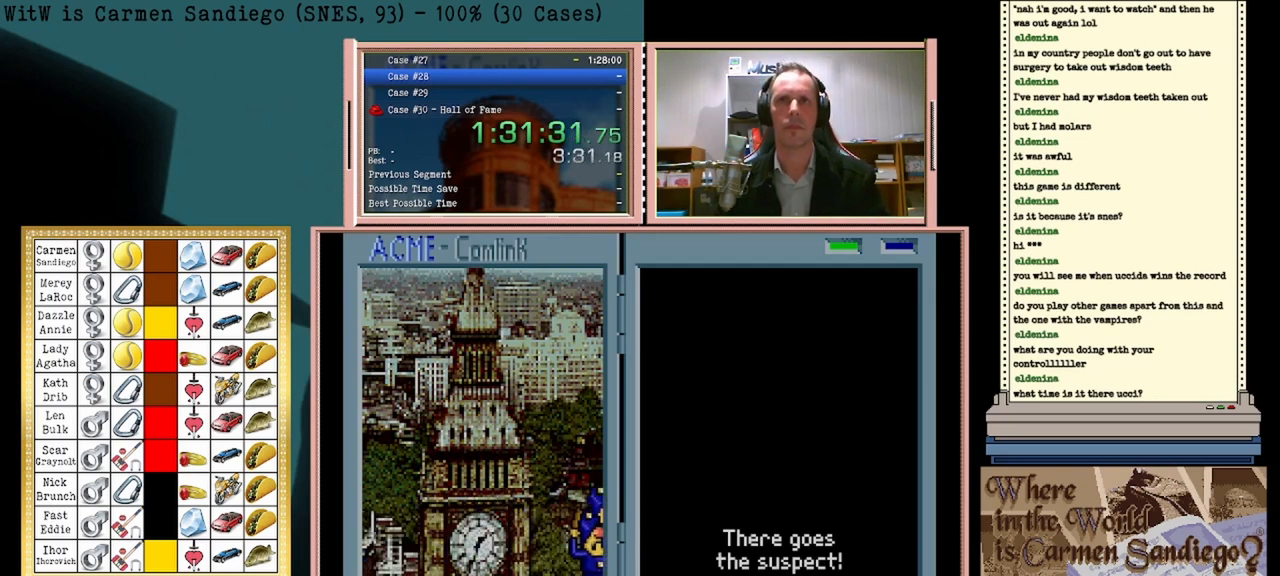
{"buttons": ["A"], "events": []}
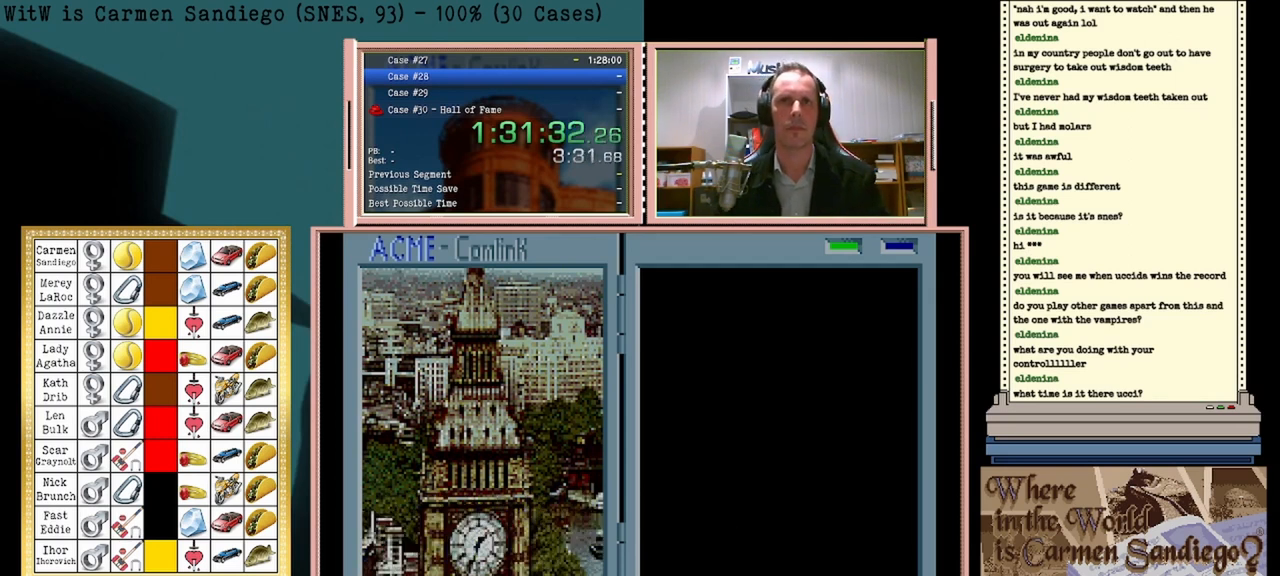
{"buttons": ["A"], "events": []}
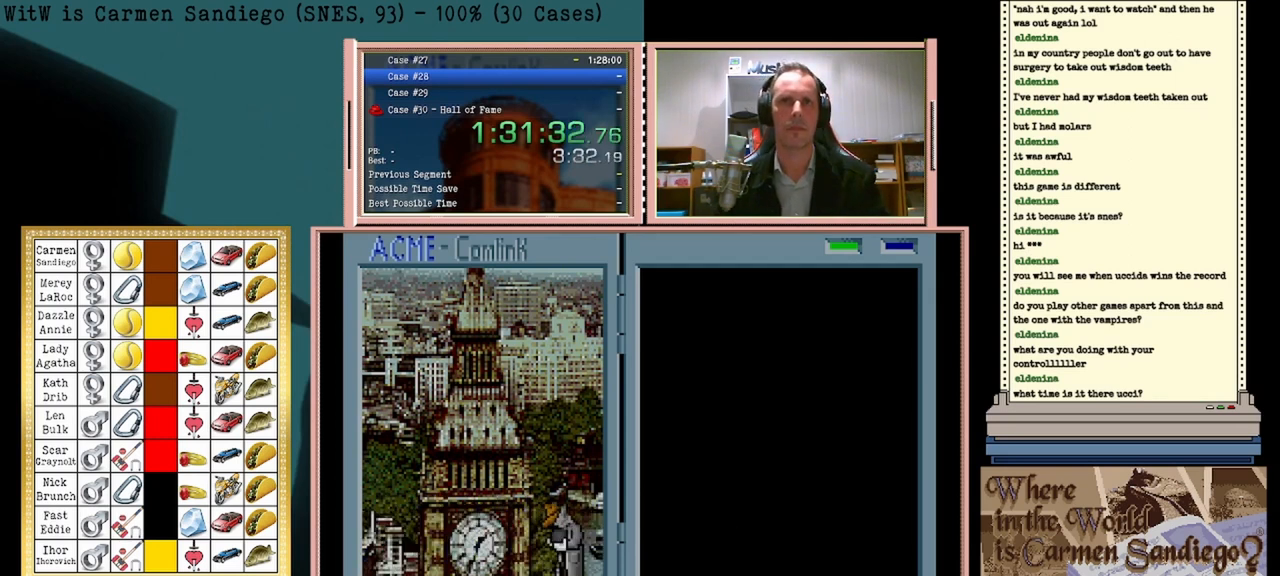
{"buttons": ["A"], "events": []}
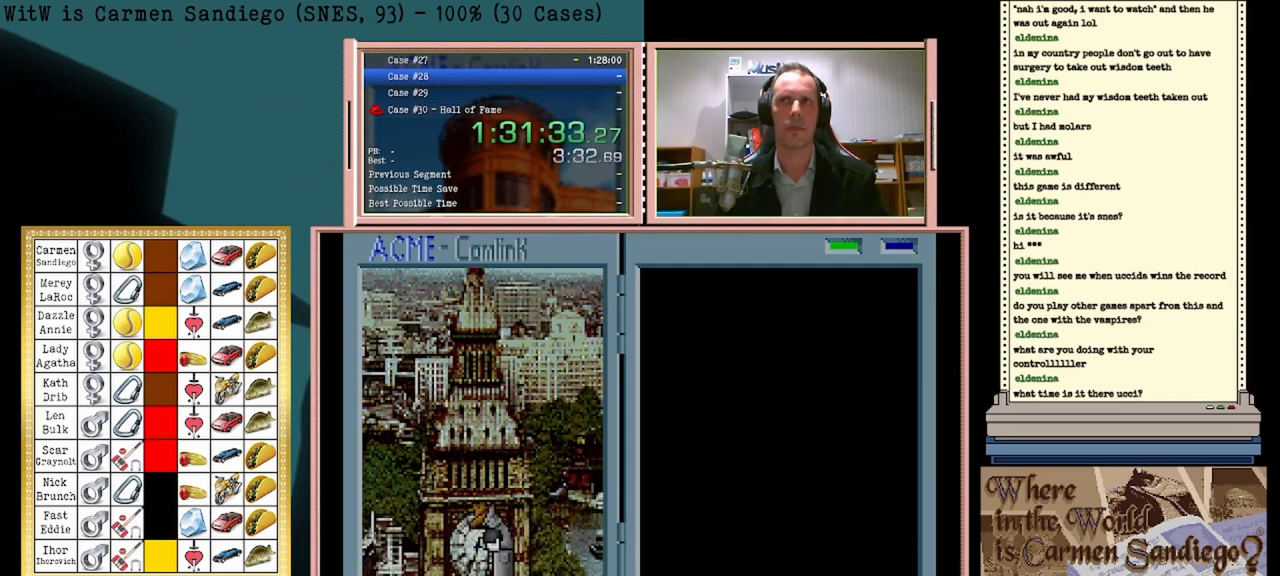
{"buttons": ["A"], "events": []}
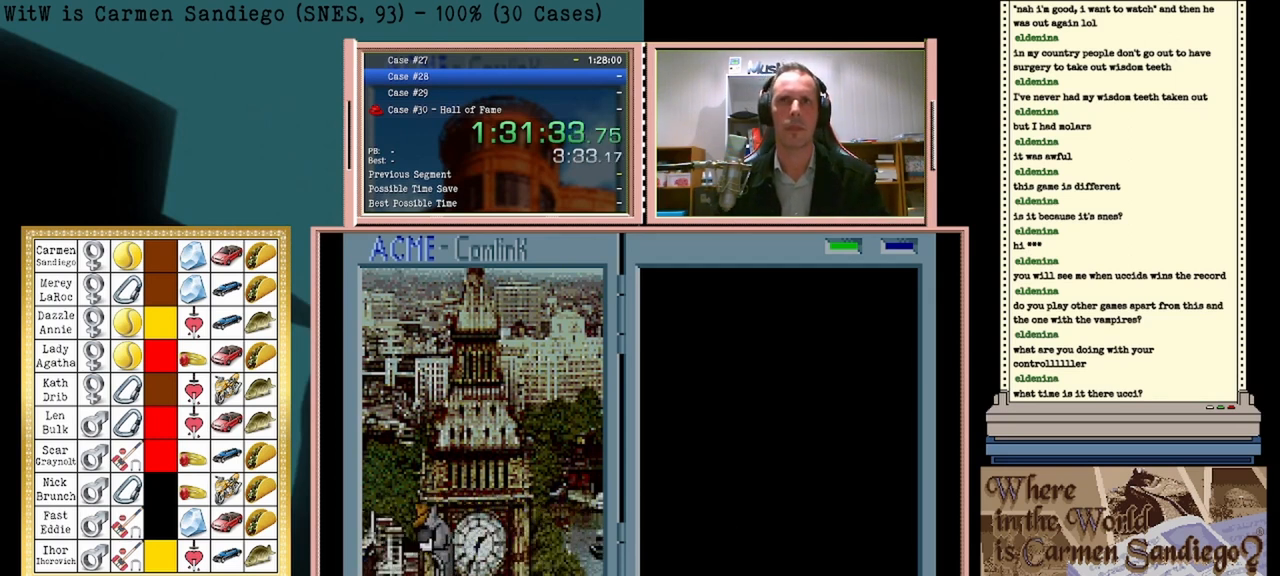
{"buttons": ["A"], "events": []}
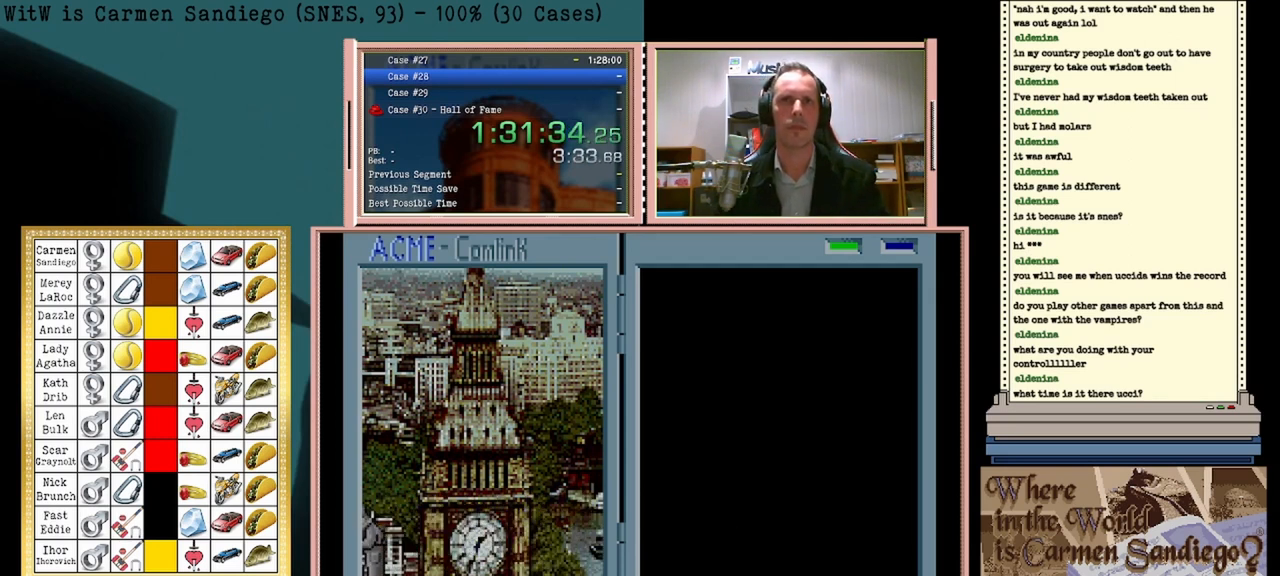
{"buttons": ["A"], "events": []}
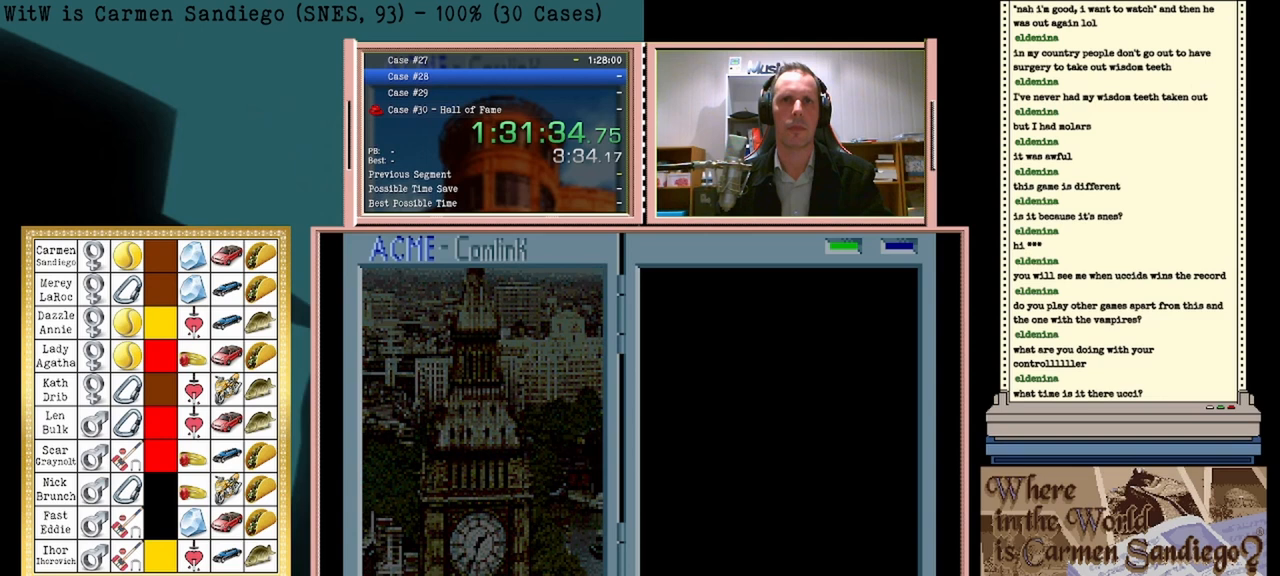
{"buttons": ["A"], "events": []}
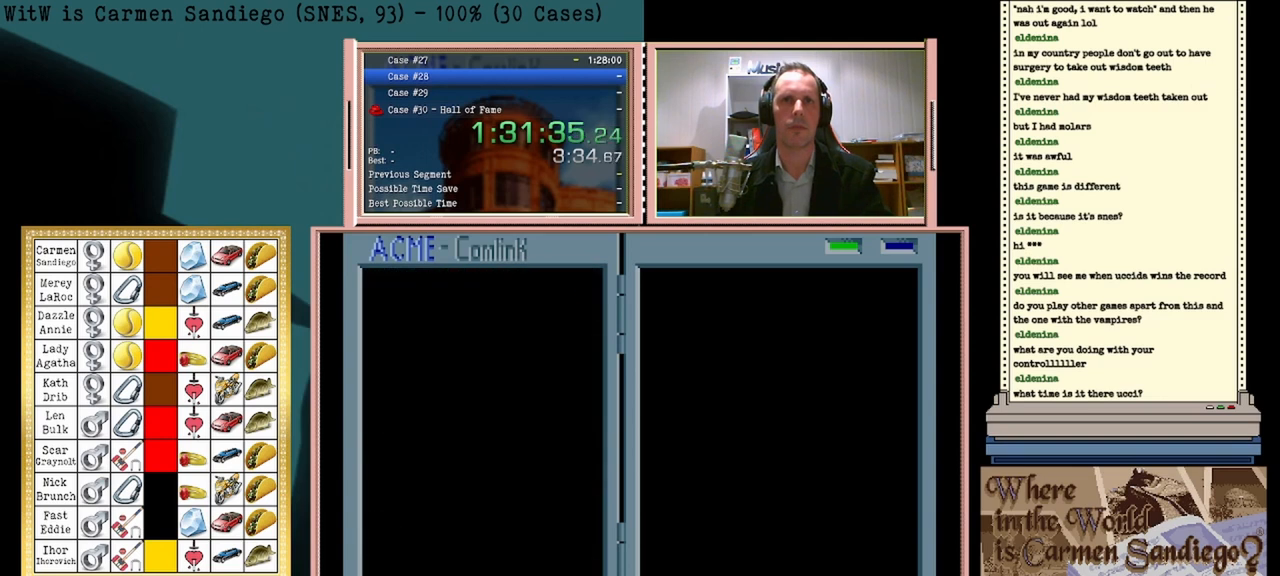
{"buttons": [], "events": [[125, "A", "up"], [208, "A", "down"], [208, "B", "down"], [250, "B", "up"], [333, "A", "up"], [375, "B", "down"], [417, "B", "up"], [458, "A", "down"], [500, "A", "up"]]}
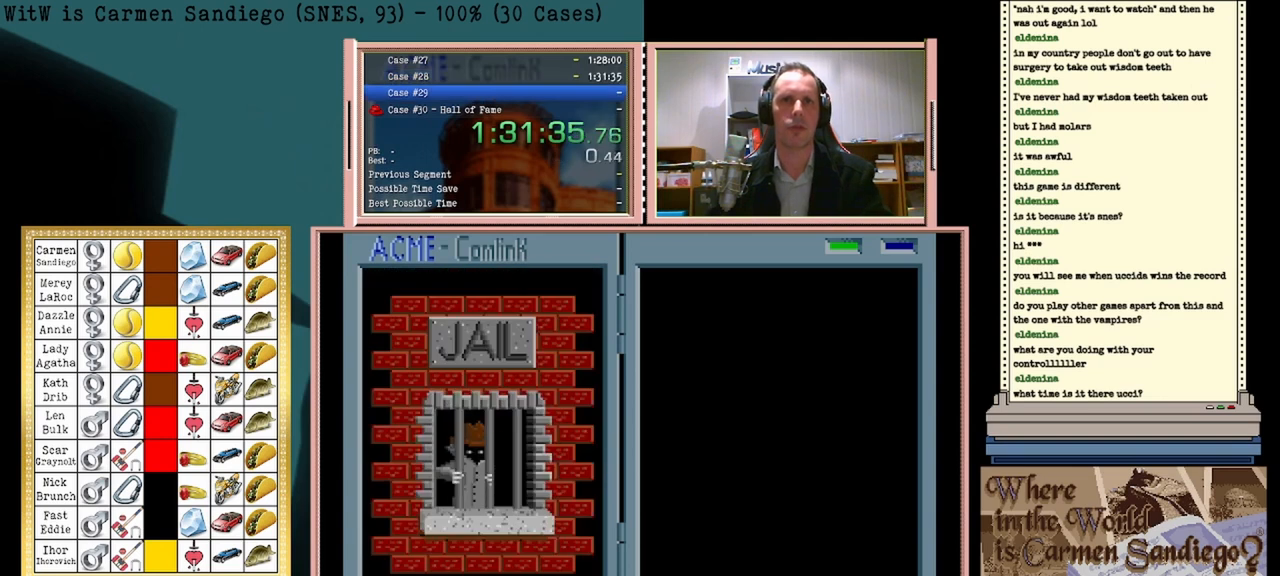
{"buttons": [], "events": [[125, "A", "down"], [167, "A", "up"], [208, "B", "down"], [250, "B", "up"], [292, "A", "down"], [333, "A", "up"], [458, "A", "down"], [500, "A", "up"]]}
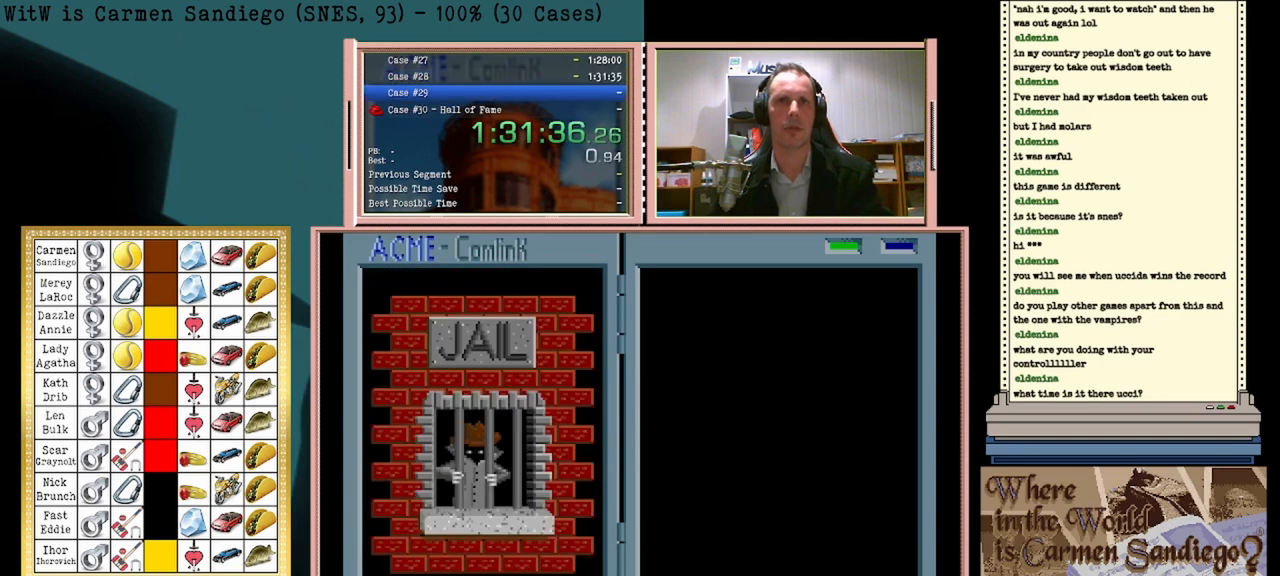
{"buttons": ["A"], "events": [[125, "A", "down"], [167, "A", "up"], [292, "A", "down"], [333, "A", "up"], [458, "A", "down"]]}
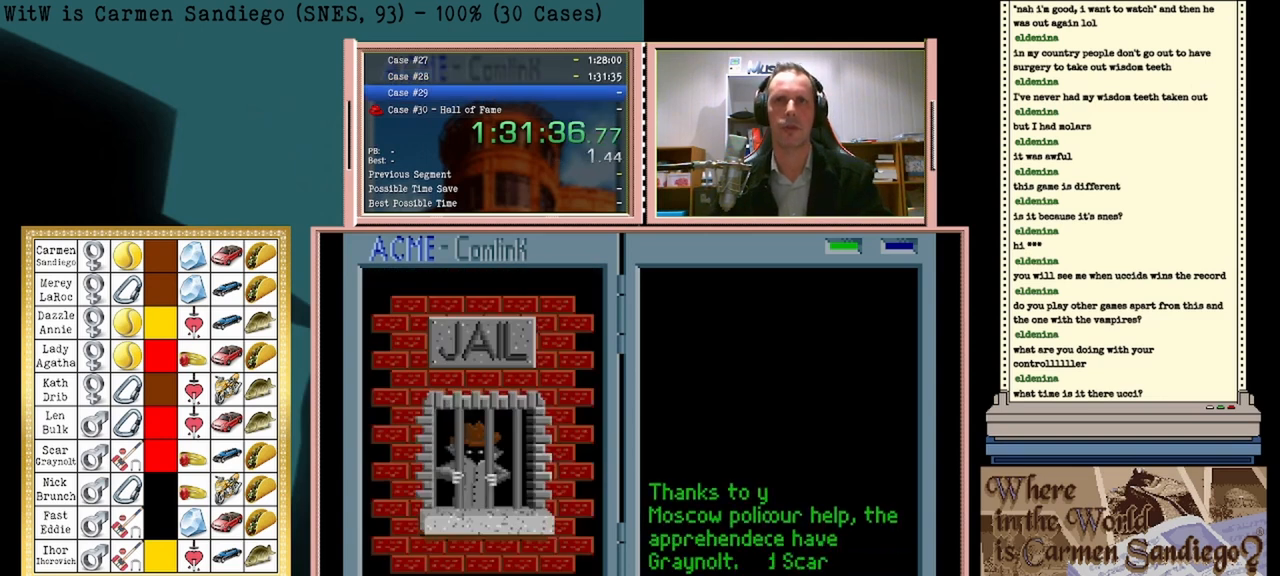
{"buttons": [], "events": [[42, "A", "up"], [83, "B", "down"], [125, "B", "up"], [167, "A", "down"], [208, "A", "up"], [250, "B", "down"], [292, "B", "up"], [333, "A", "down"], [417, "A", "up"]]}
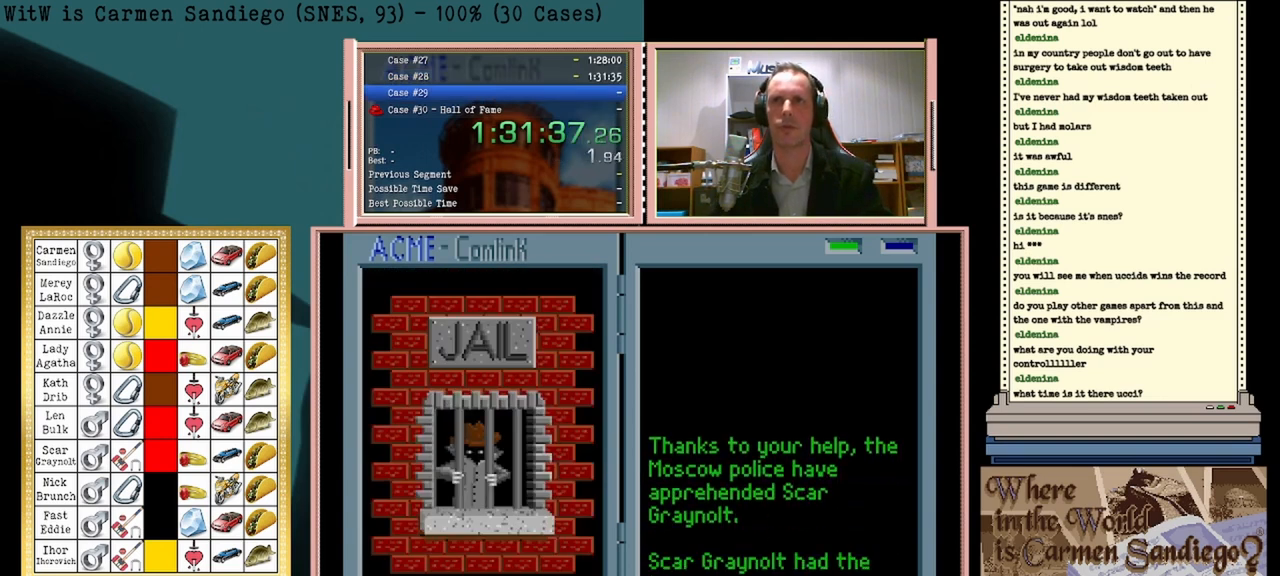
{"buttons": ["B"], "events": [[42, "A", "down"], [83, "A", "up"], [125, "B", "down"], [167, "B", "up"], [208, "A", "down"], [250, "A", "up"], [333, "B", "down"], [375, "B", "up"], [417, "A", "down"], [458, "A", "up"], [500, "B", "down"]]}
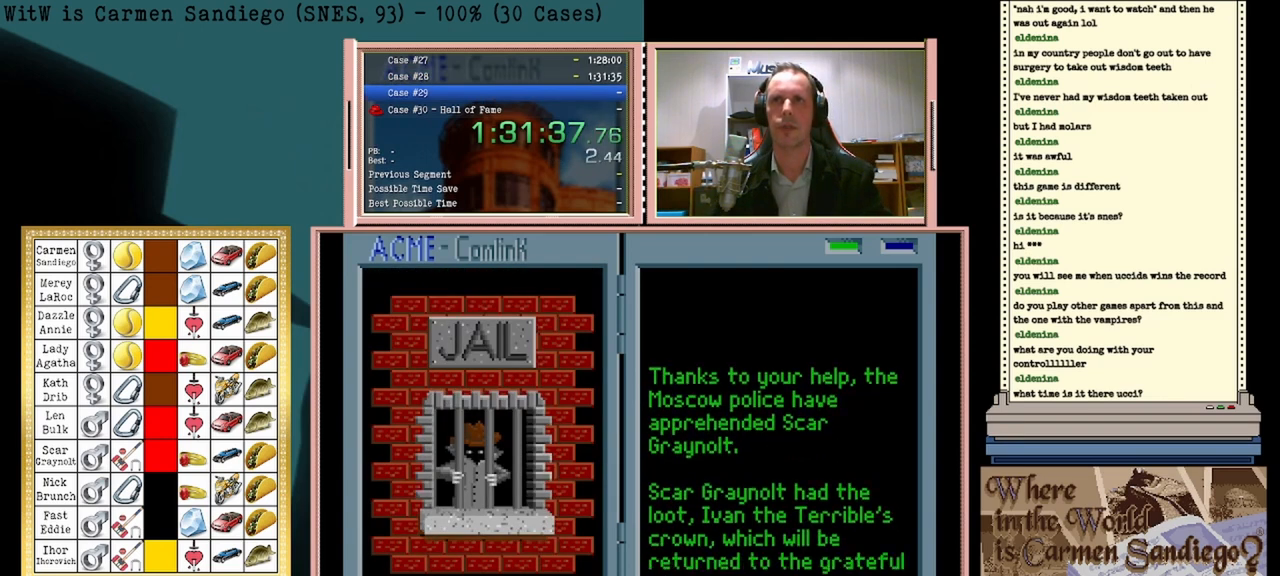
{"buttons": ["A"], "events": [[42, "B", "up"], [83, "A", "down"], [167, "A", "up"], [208, "B", "down"], [250, "B", "up"], [292, "A", "down"], [333, "A", "up"], [375, "B", "down"], [417, "B", "up"], [500, "A", "down"]]}
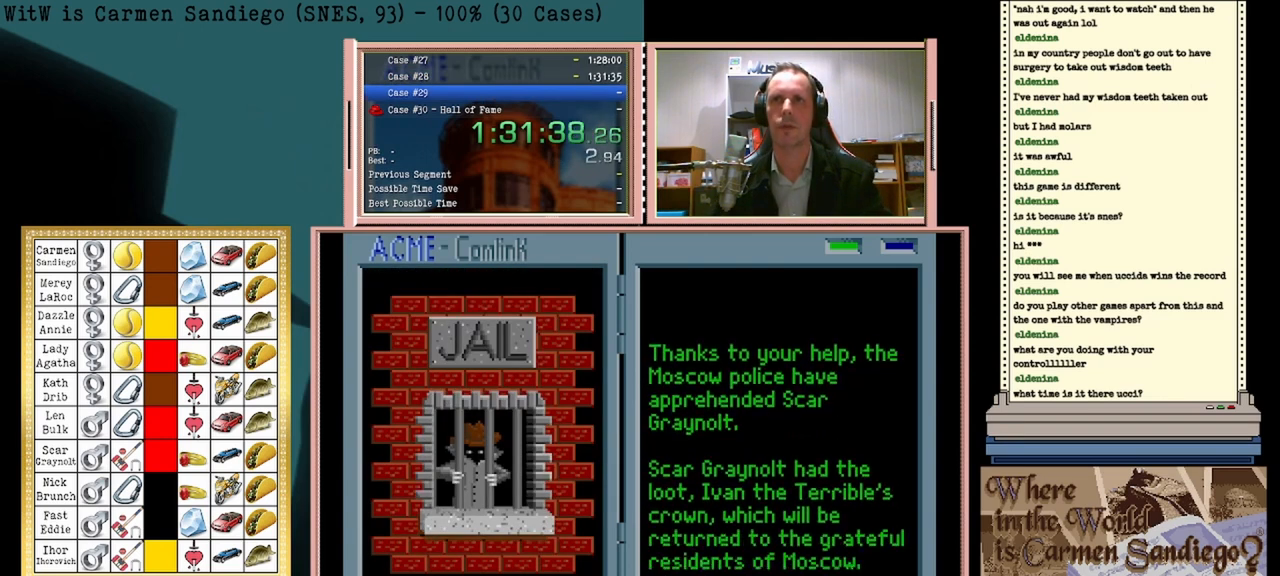
{"buttons": ["A"], "events": [[42, "A", "up"], [83, "B", "down"], [125, "B", "up"], [167, "A", "down"], [208, "A", "up"], [250, "B", "down"], [333, "A", "down"], [333, "B", "up"], [417, "A", "up"], [458, "B", "down"], [500, "A", "down"], [500, "B", "up"]]}
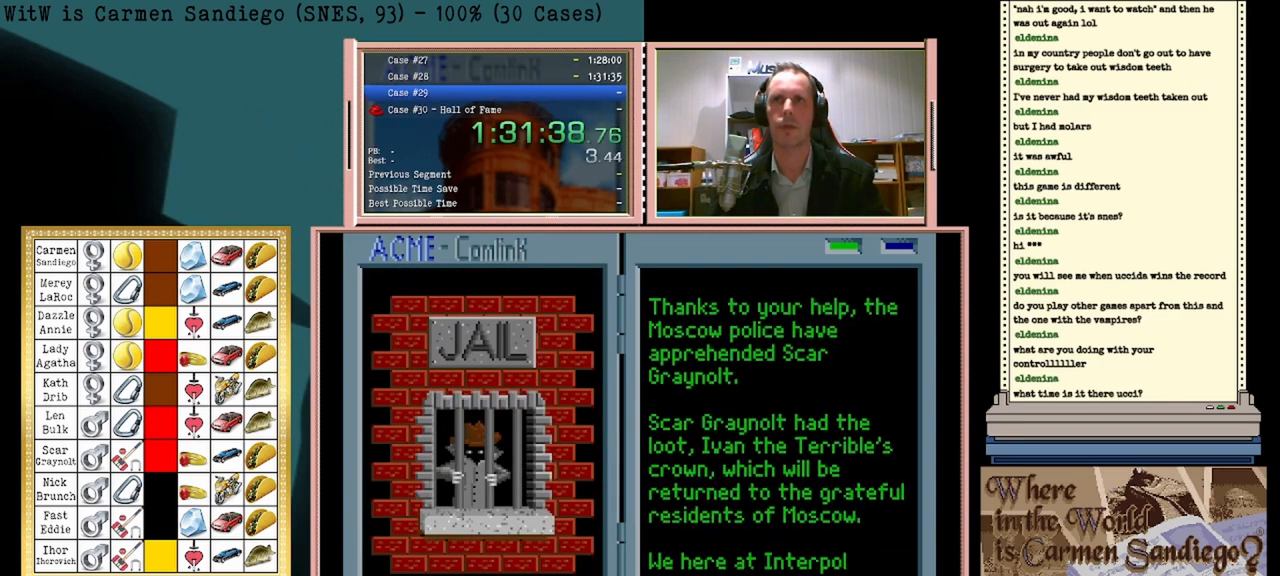
{"buttons": [], "events": [[83, "A", "up"], [125, "B", "down"], [167, "B", "up"], [208, "A", "down"], [250, "A", "up"], [292, "B", "down"], [333, "B", "up"]]}
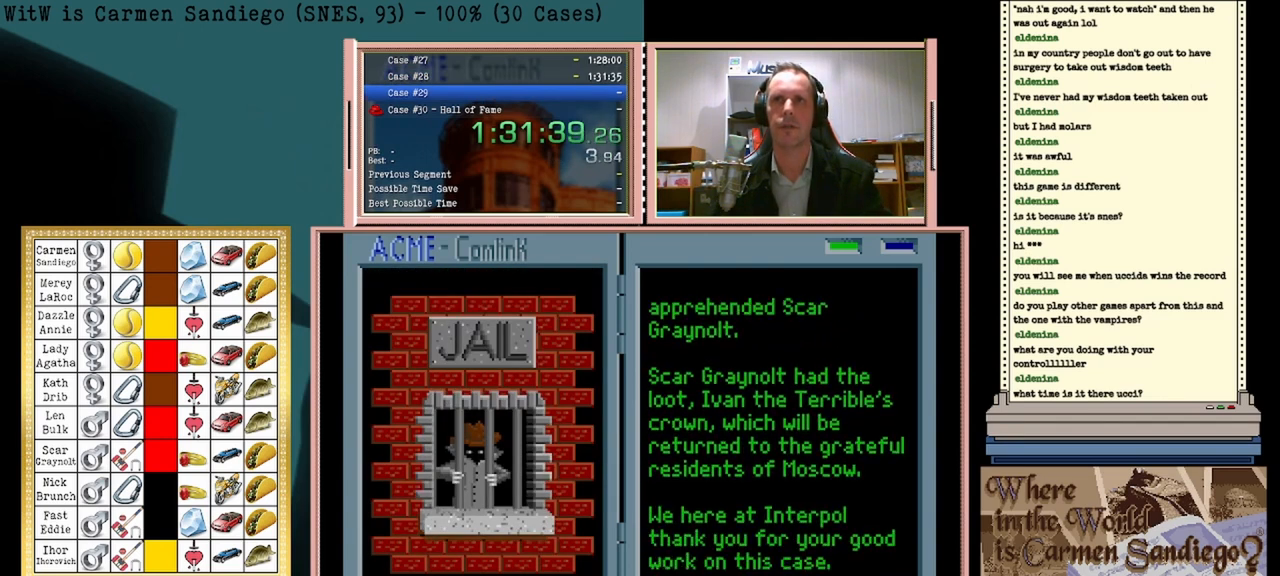
{"buttons": [], "events": [[42, "A", "down"], [83, "A", "up"], [417, "A", "down"], [458, "A", "up"]]}
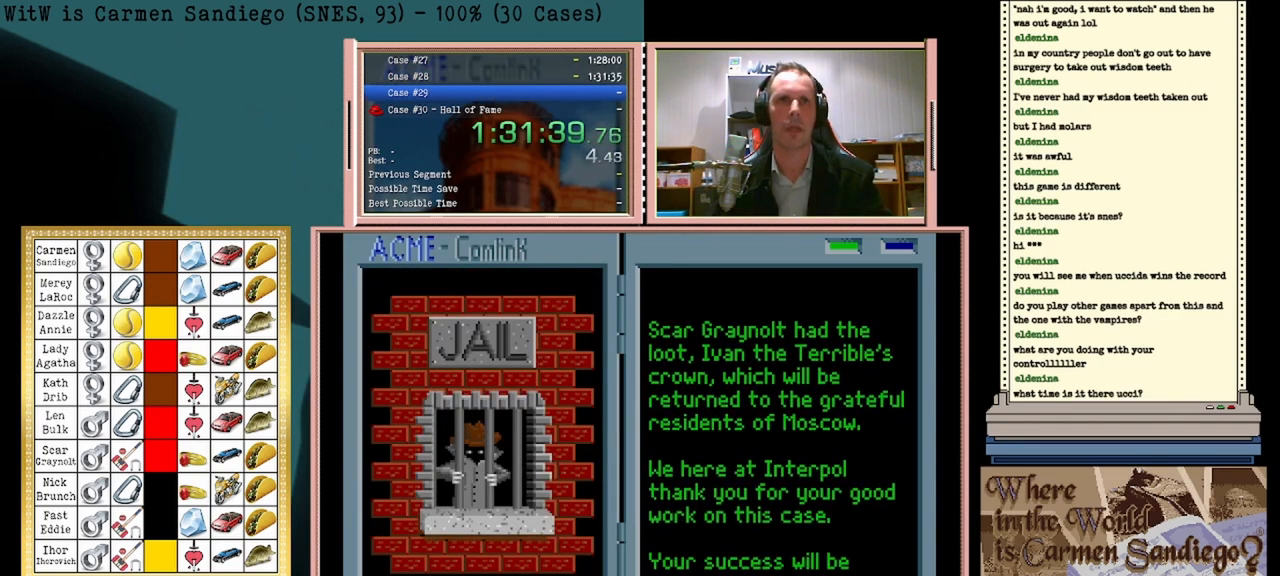
{"buttons": ["B"], "events": [[83, "A", "down"], [125, "A", "up"], [250, "A", "down"], [292, "A", "up"], [333, "B", "down"], [375, "B", "up"], [417, "A", "down"], [458, "A", "up"], [500, "B", "down"]]}
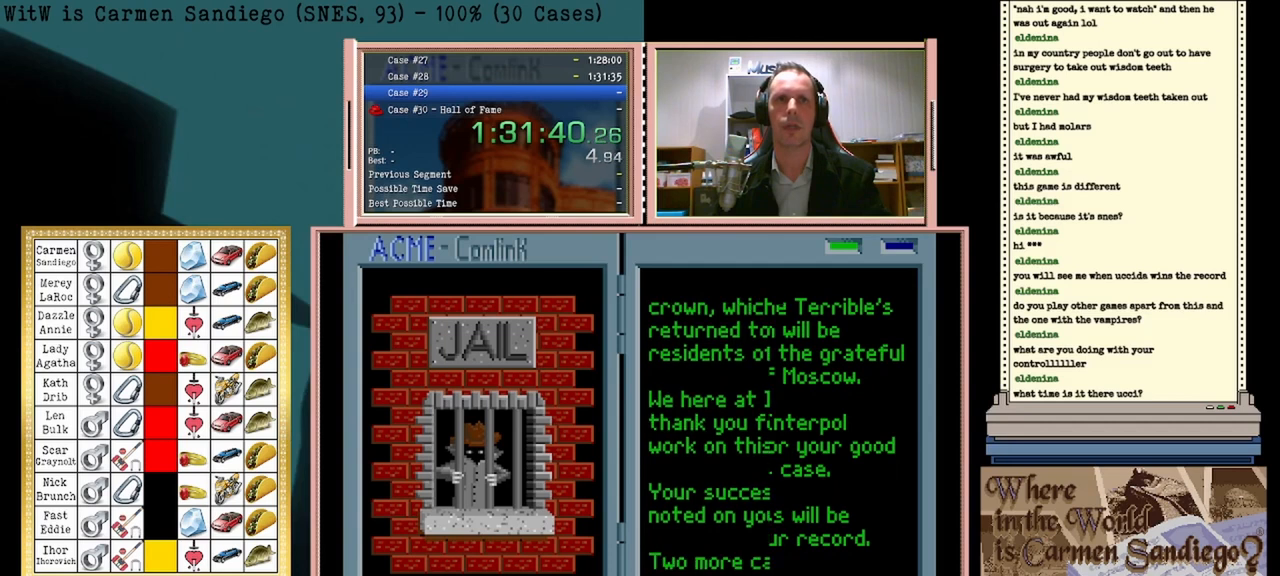
{"buttons": [], "events": [[42, "B", "up"], [83, "A", "down"], [167, "A", "up"], [167, "B", "down"], [250, "B", "up"], [292, "A", "down"], [333, "A", "up"], [375, "B", "down"], [417, "B", "up"], [458, "A", "down"], [500, "A", "up"]]}
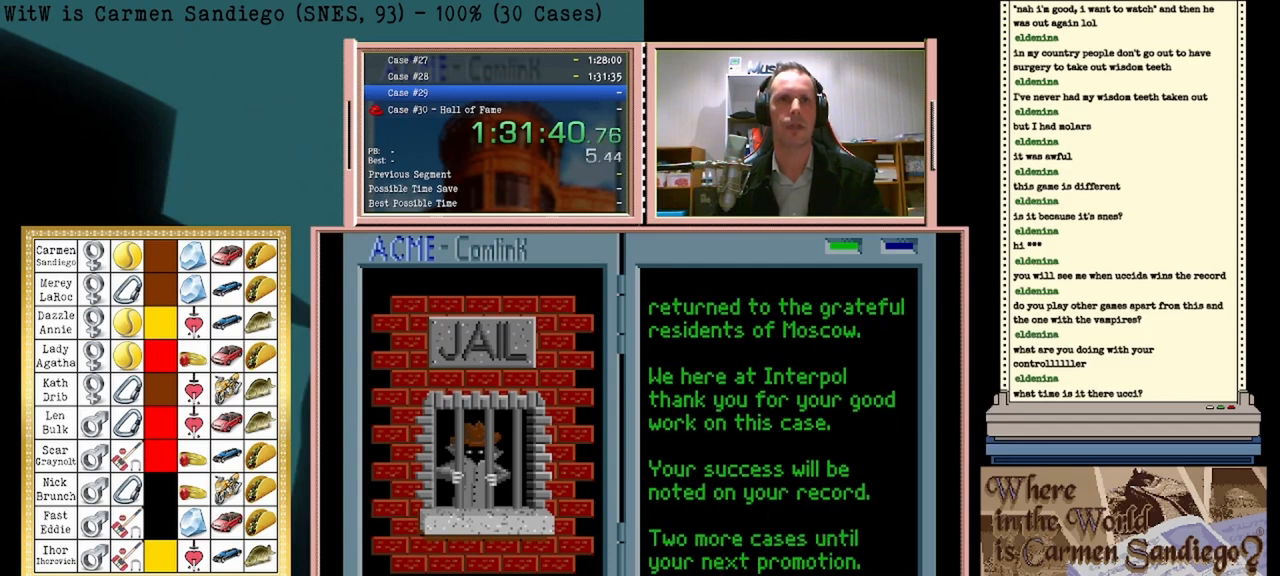
{"buttons": [], "events": [[42, "B", "down"], [83, "B", "up"], [125, "A", "down"], [167, "A", "up"], [208, "B", "down"], [250, "B", "up"], [375, "B", "down"], [417, "B", "up"], [458, "A", "down"], [500, "A", "up"]]}
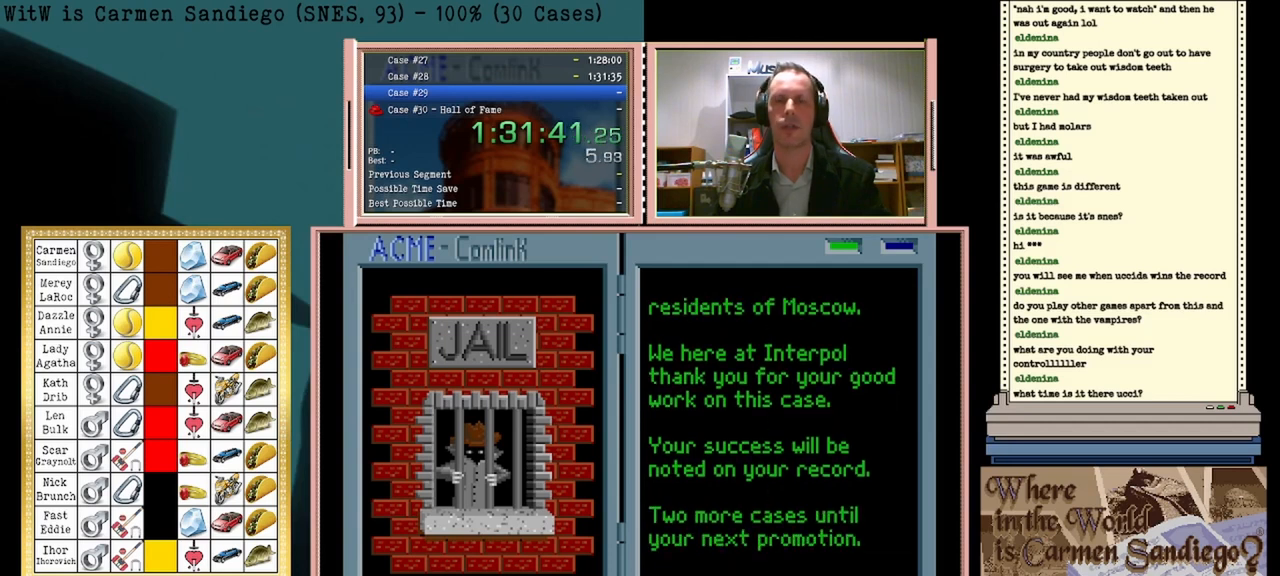
{"buttons": ["A"], "events": [[83, "B", "down"], [125, "B", "up"], [167, "A", "down"], [208, "A", "up"], [333, "A", "down"], [375, "A", "up"], [417, "B", "down"], [458, "B", "up"], [500, "A", "down"]]}
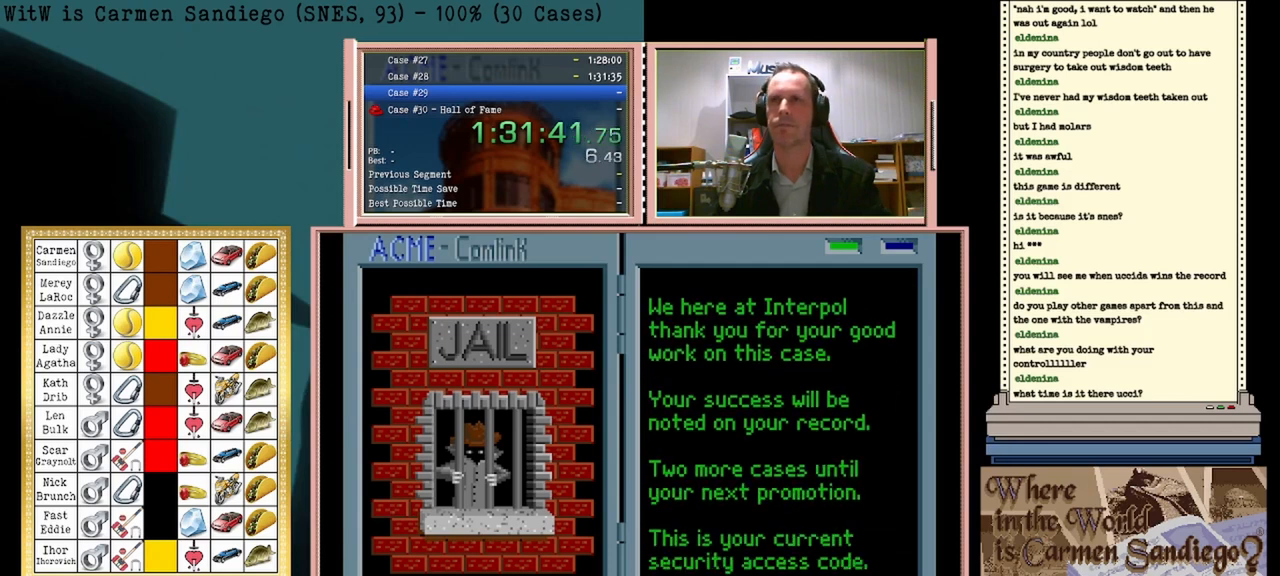
{"buttons": ["A"], "events": [[42, "A", "up"], [83, "B", "down"], [125, "B", "up"], [167, "A", "down"], [208, "A", "up"], [250, "B", "down"], [292, "B", "up"], [333, "A", "down"], [375, "A", "up"], [417, "B", "down"], [458, "B", "up"], [500, "A", "down"]]}
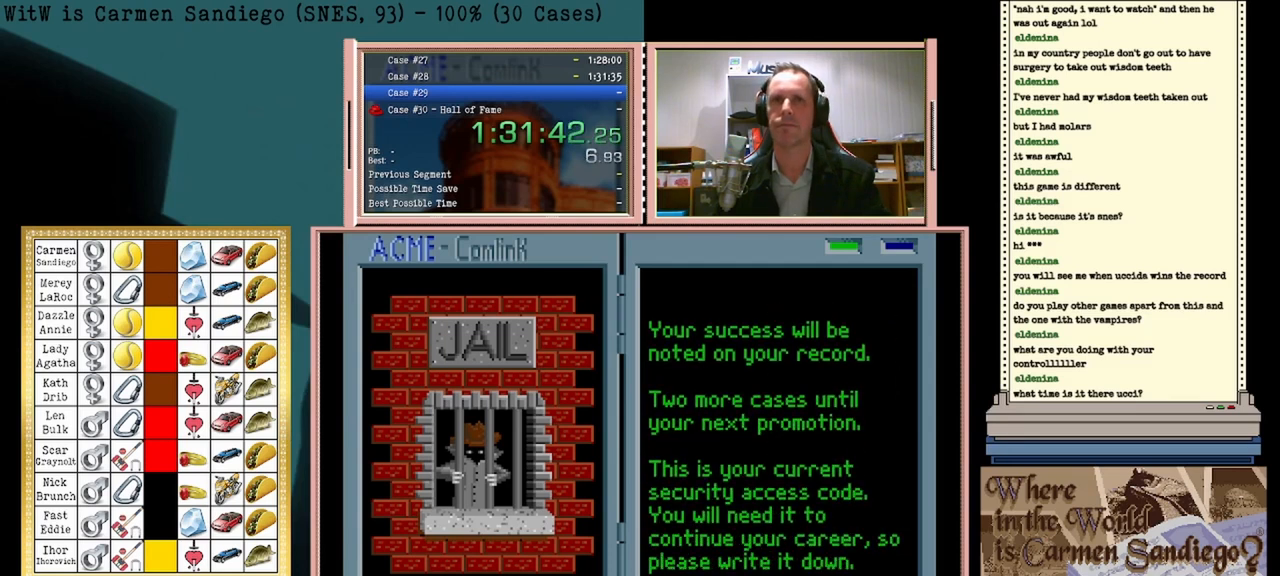
{"buttons": ["A"], "events": [[42, "A", "up"], [167, "A", "down"], [208, "A", "up"], [333, "A", "down"], [375, "A", "up"], [417, "B", "down"], [458, "B", "up"], [500, "A", "down"]]}
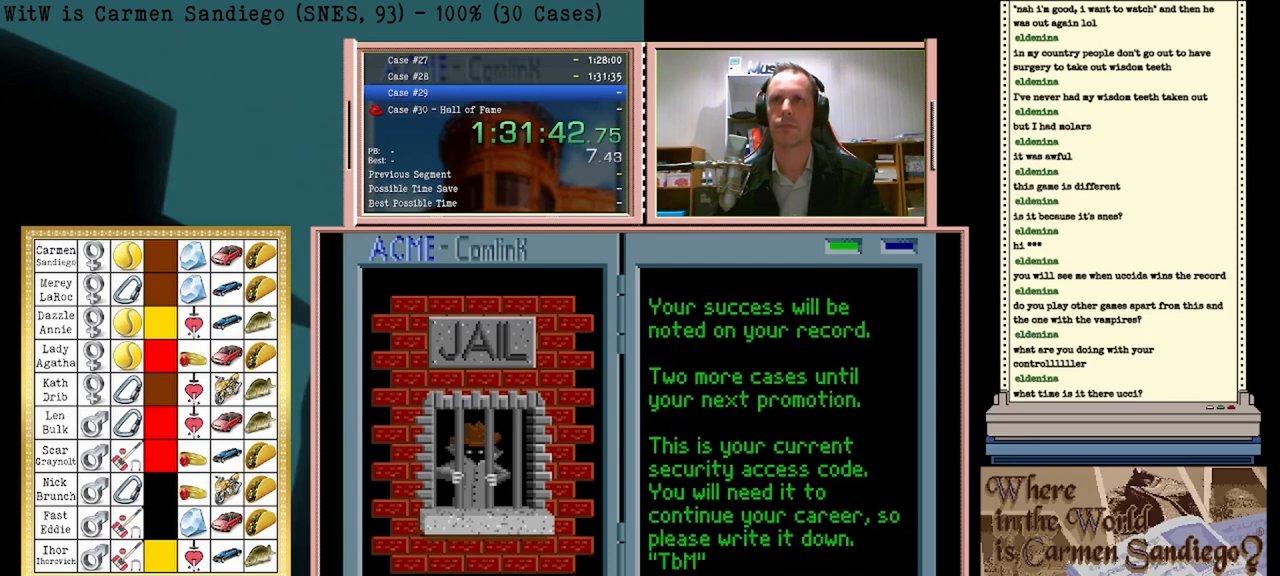
{"buttons": [], "events": [[42, "A", "up"], [83, "B", "down"], [167, "A", "down"], [167, "B", "up"], [208, "A", "up"], [250, "B", "down"], [292, "B", "up"], [333, "A", "down"], [417, "A", "up"], [458, "B", "down"], [500, "B", "up"]]}
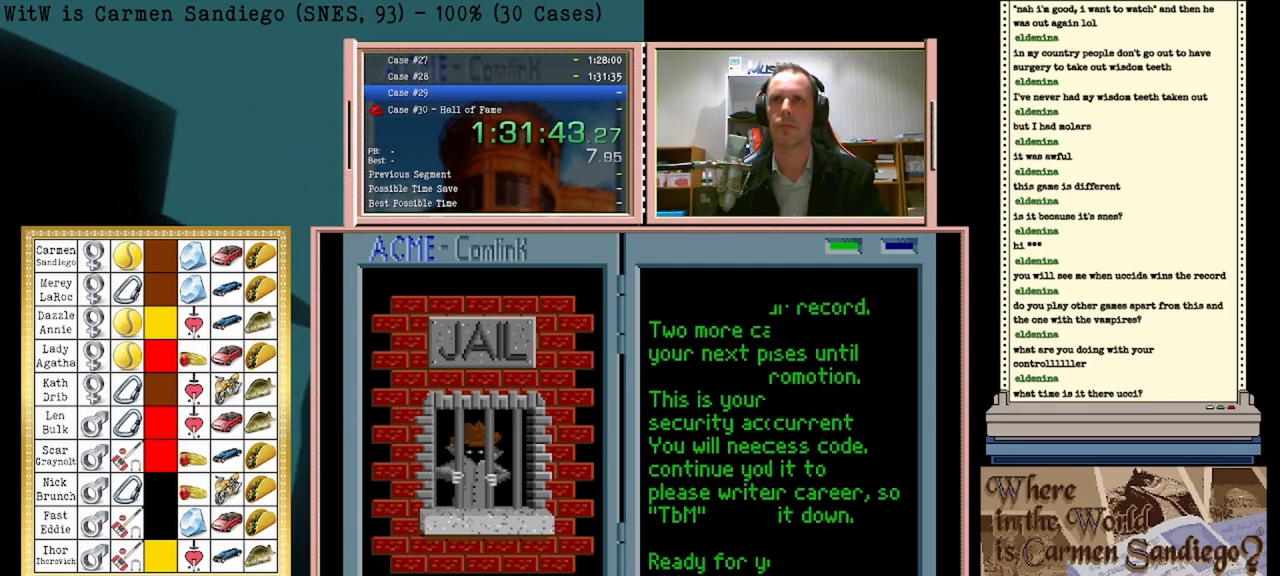
{"buttons": [], "events": [[42, "A", "down"], [83, "A", "up"], [125, "B", "down"], [167, "B", "up"], [208, "A", "down"], [250, "A", "up"], [375, "A", "down"], [417, "A", "up"], [458, "B", "down"], [500, "B", "up"]]}
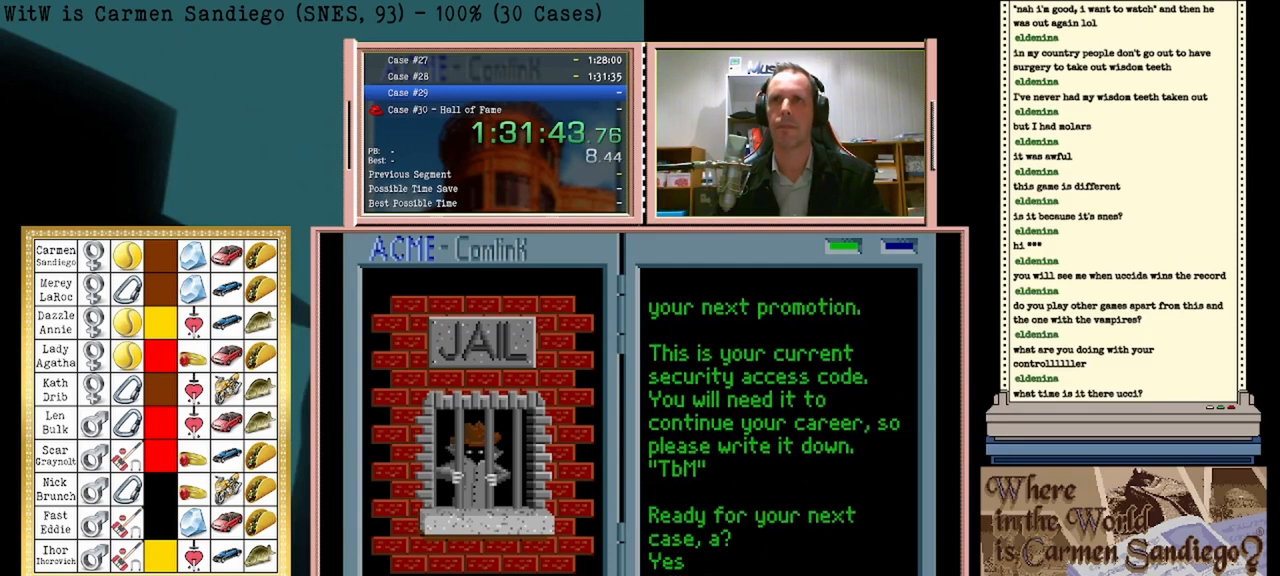
{"buttons": [], "events": [[42, "A", "down"], [83, "A", "up"], [125, "B", "down"], [167, "B", "up"], [208, "A", "down"], [250, "A", "up"], [375, "B", "down"], [458, "B", "up"]]}
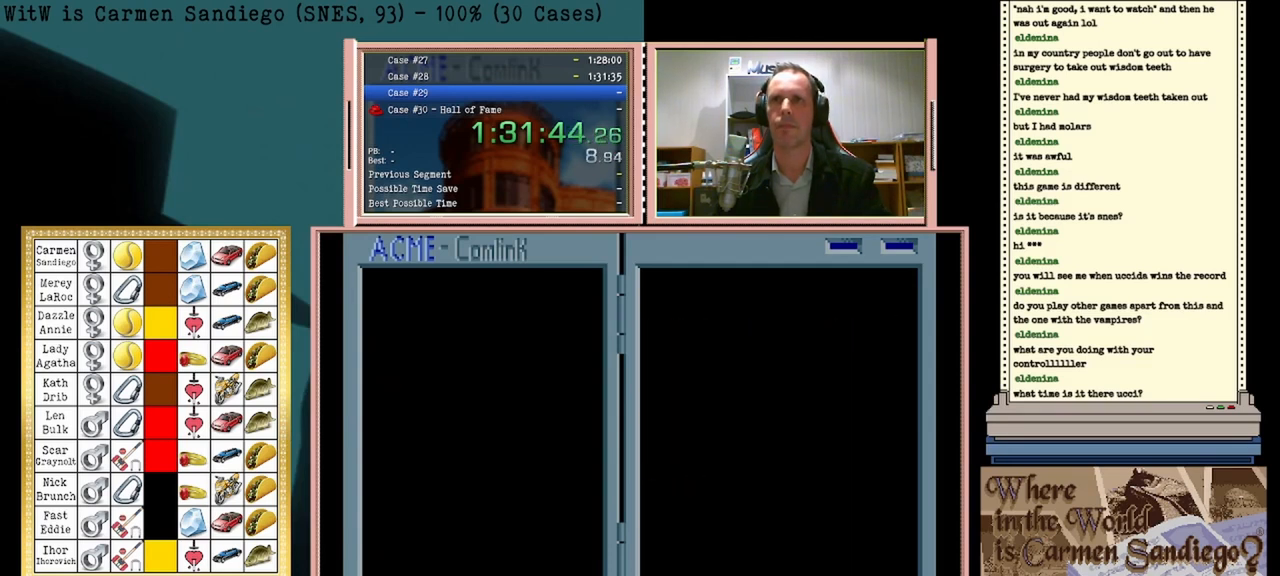
{"buttons": ["A"], "events": [[42, "A", "down"], [83, "A", "up"], [167, "A", "down"], [375, "A", "up"], [417, "A", "down"]]}
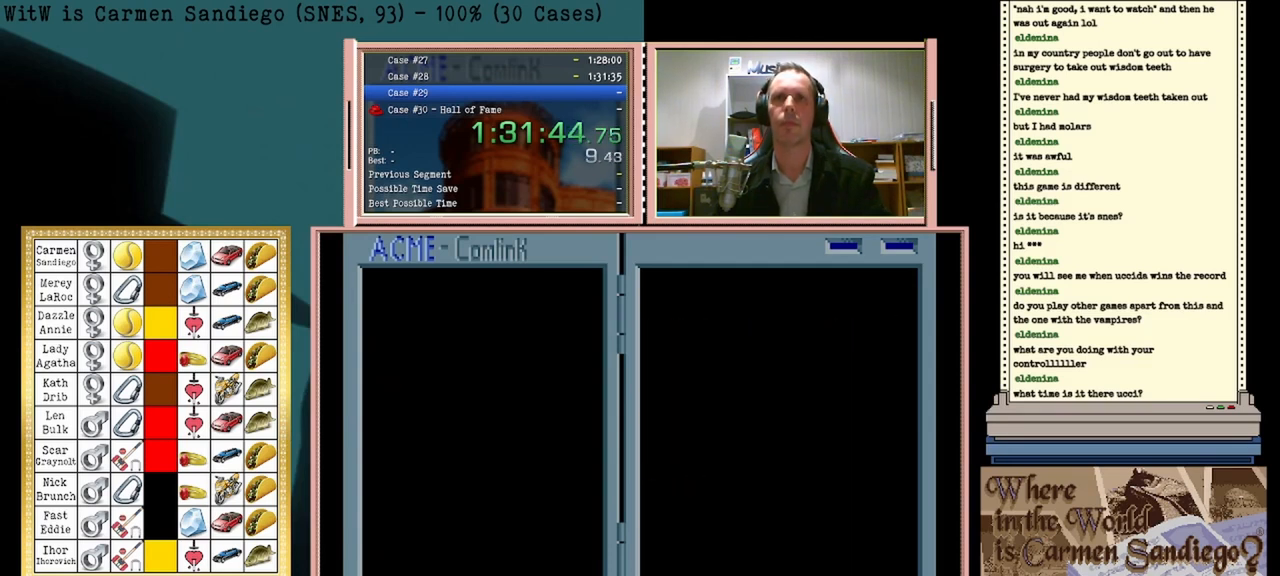
{"buttons": [], "events": [[292, "A", "up"]]}